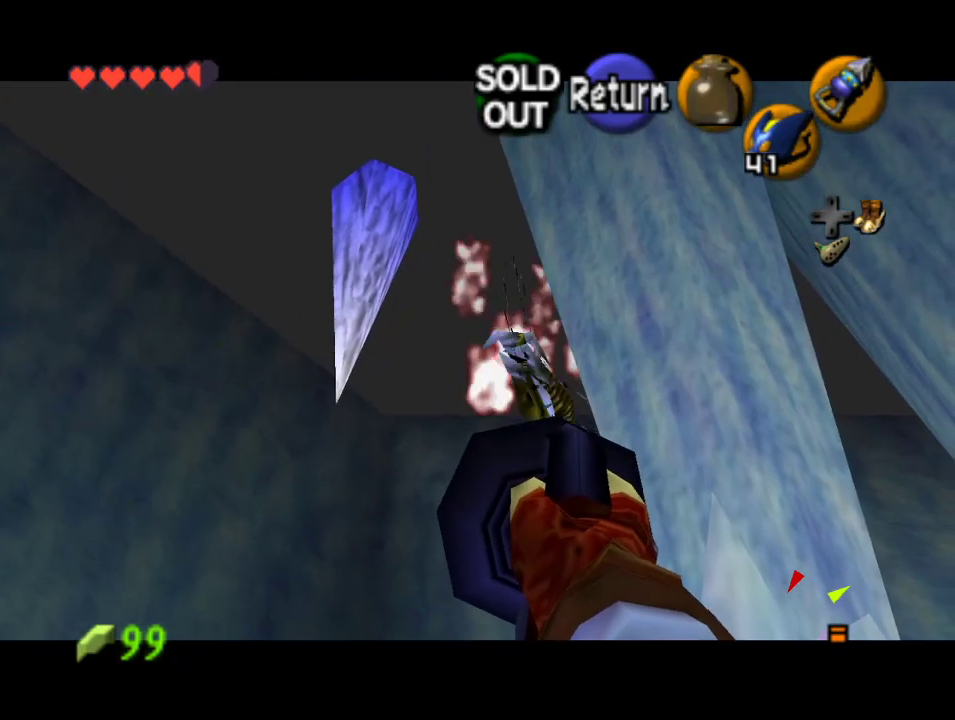
Gameplay with a controller (Nintendo layout); each line is a JSON object with the inputs held at the frame after it (dt_ms = milliseconds from this image to that frame). "events" lists button and stick changes between this image and that frame as [ms after this image, input, new state], when the widget could be followed in between. Not read: A B C_RIGHT L1 L3 R1 R3.
{"dt_ms": 500, "buttons": [], "left_stick": "center", "events": [[400, "left_stick", "center"]]}
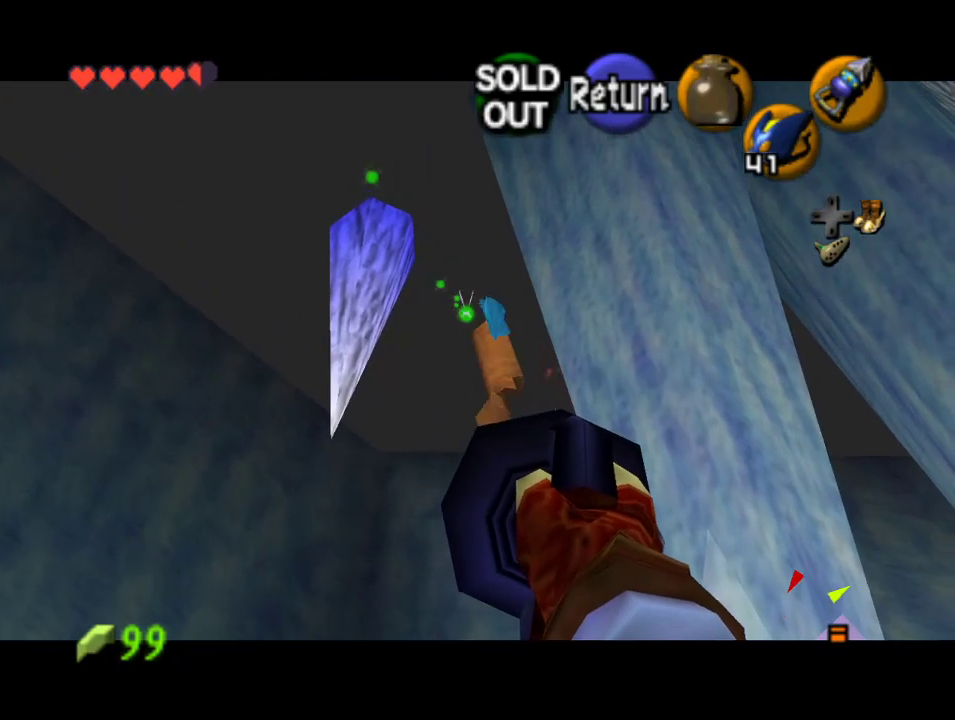
{"dt_ms": 500, "buttons": ["Z"], "left_stick": "center", "events": [[333, "Z", "down"]]}
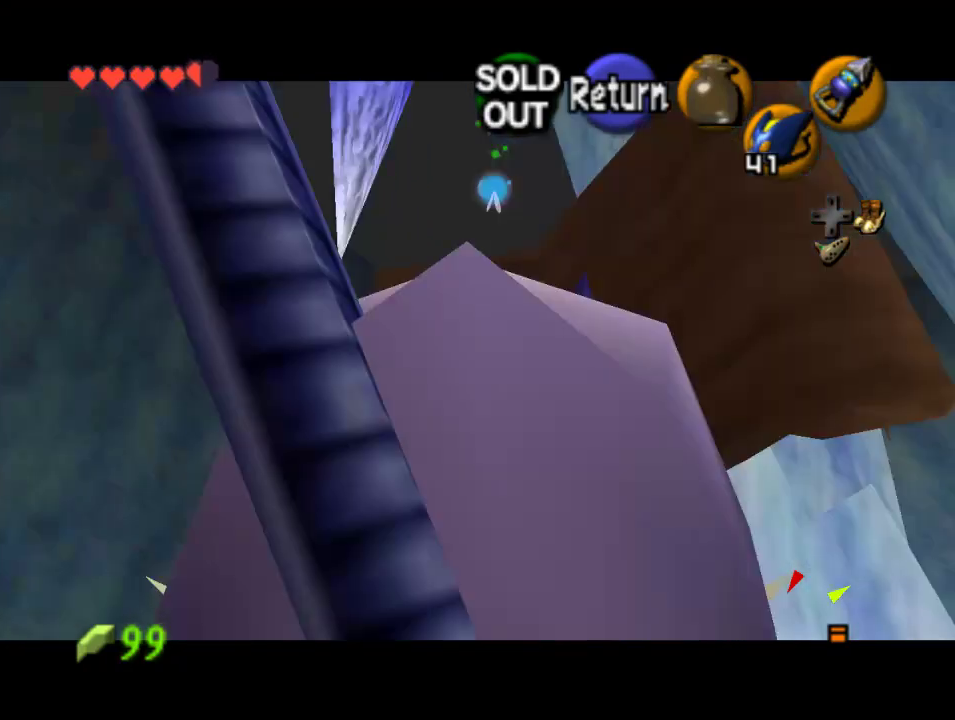
{"dt_ms": 500, "buttons": [], "left_stick": "center", "events": [[33, "Z", "up"]]}
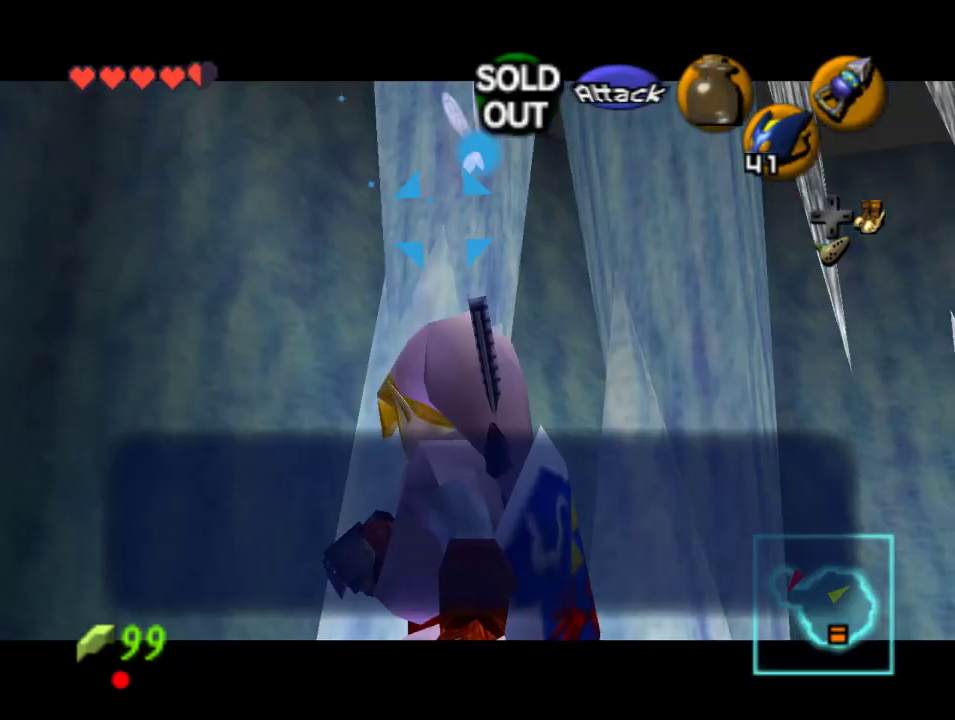
{"dt_ms": 500, "buttons": [], "left_stick": "center", "events": []}
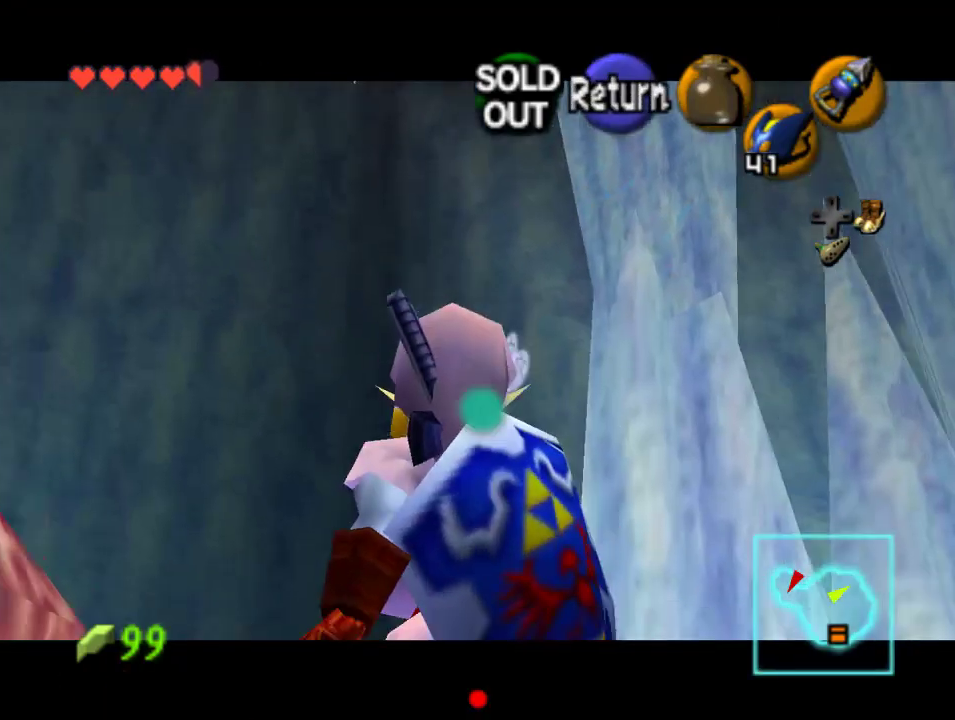
{"dt_ms": 500, "buttons": [], "left_stick": "right", "events": [[33, "left_stick", "right"]]}
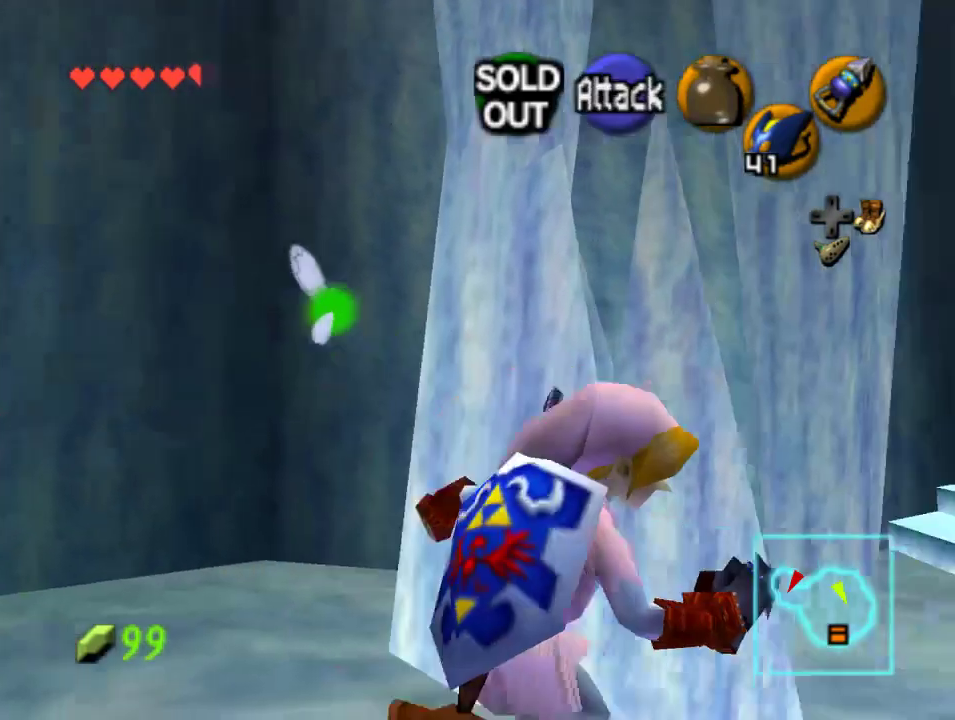
{"dt_ms": 500, "buttons": [], "left_stick": "up-right", "events": [[67, "left_stick", "up-right"]]}
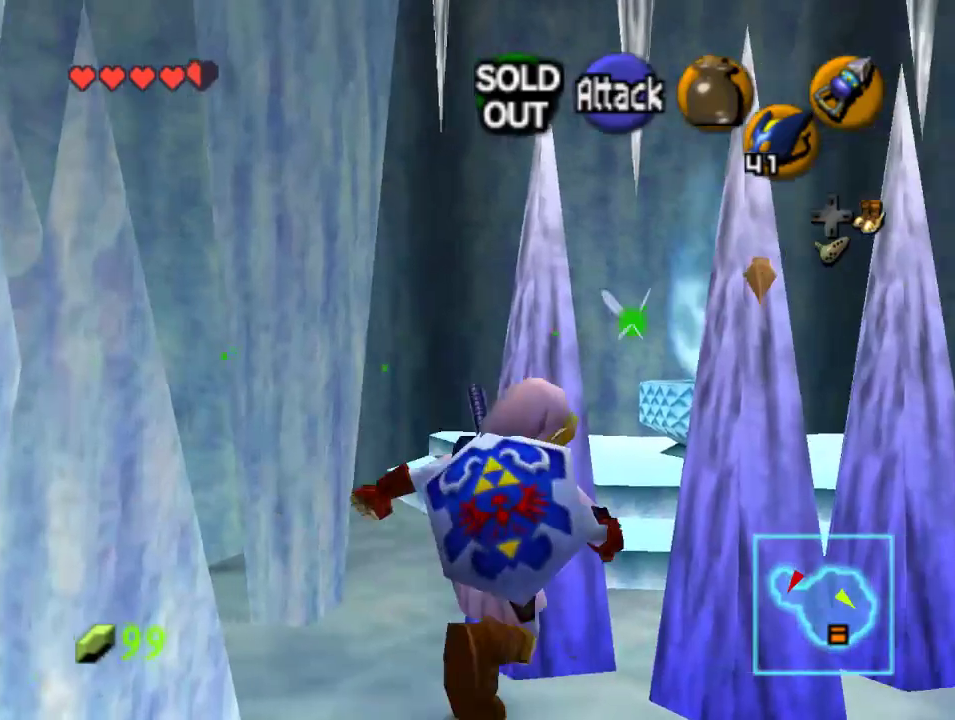
{"dt_ms": 500, "buttons": [], "left_stick": "right", "events": [[100, "left_stick", "center"], [333, "left_stick", "right"]]}
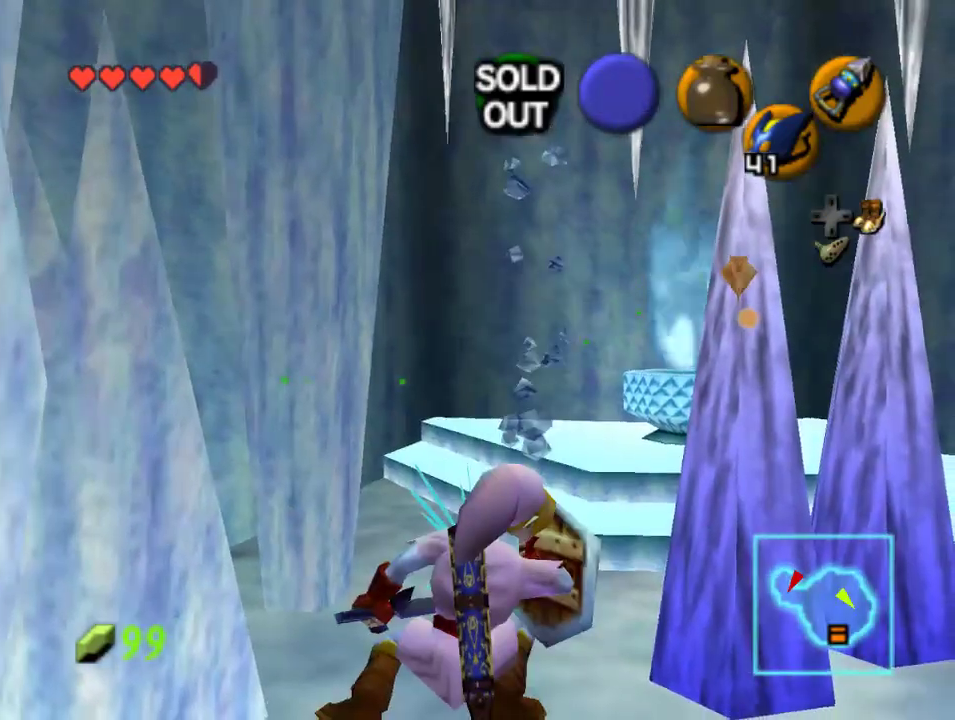
{"dt_ms": 500, "buttons": [], "left_stick": "up-right", "events": [[500, "left_stick", "up-right"]]}
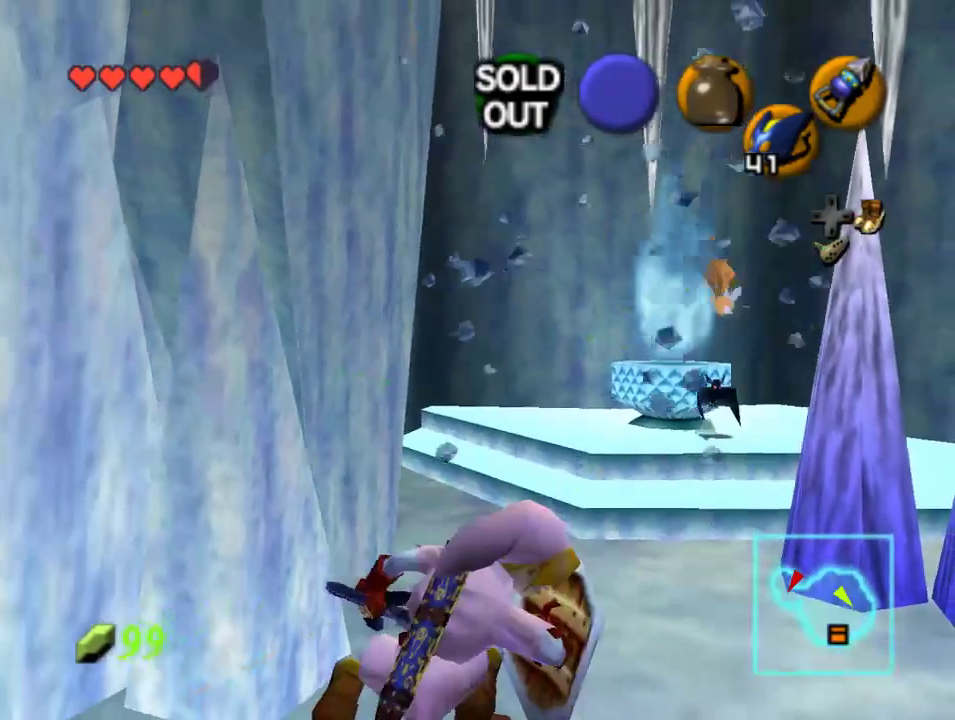
{"dt_ms": 500, "buttons": [], "left_stick": "up-right", "events": []}
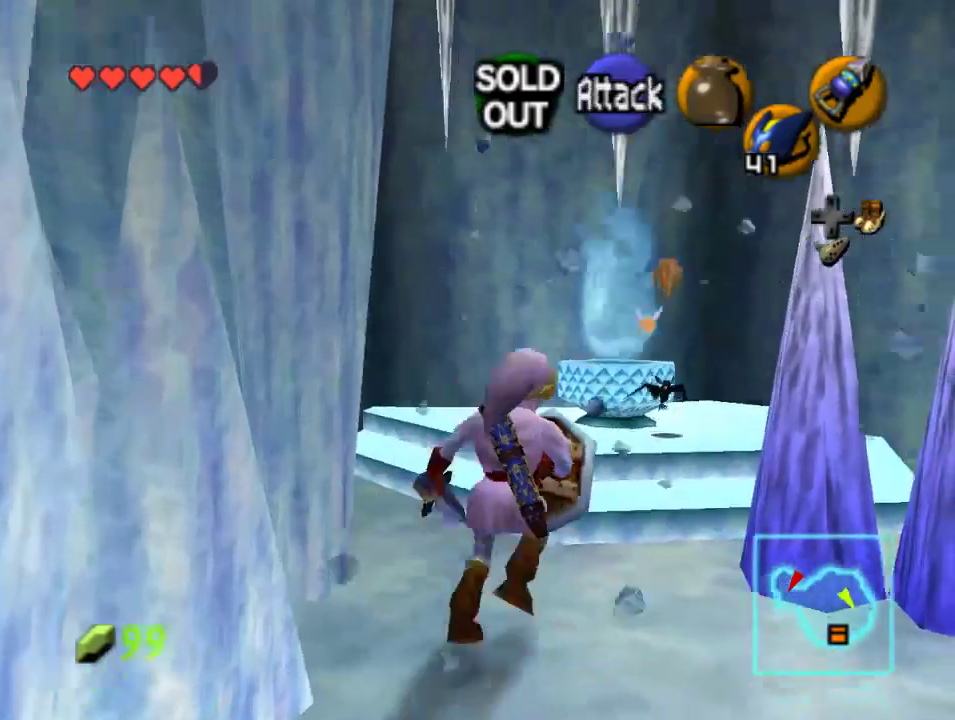
{"dt_ms": 500, "buttons": ["Z"], "left_stick": "center", "events": [[233, "left_stick", "center"], [367, "Z", "down"]]}
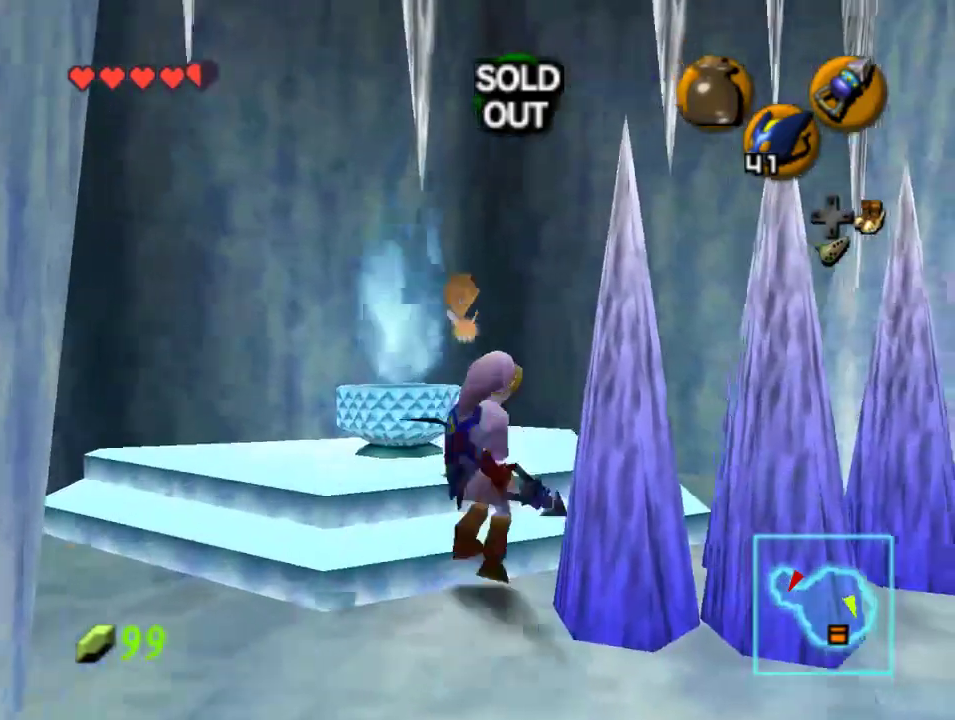
{"dt_ms": 500, "buttons": ["Z"], "left_stick": "up-left", "events": [[133, "left_stick", "down"], [467, "left_stick", "up-left"]]}
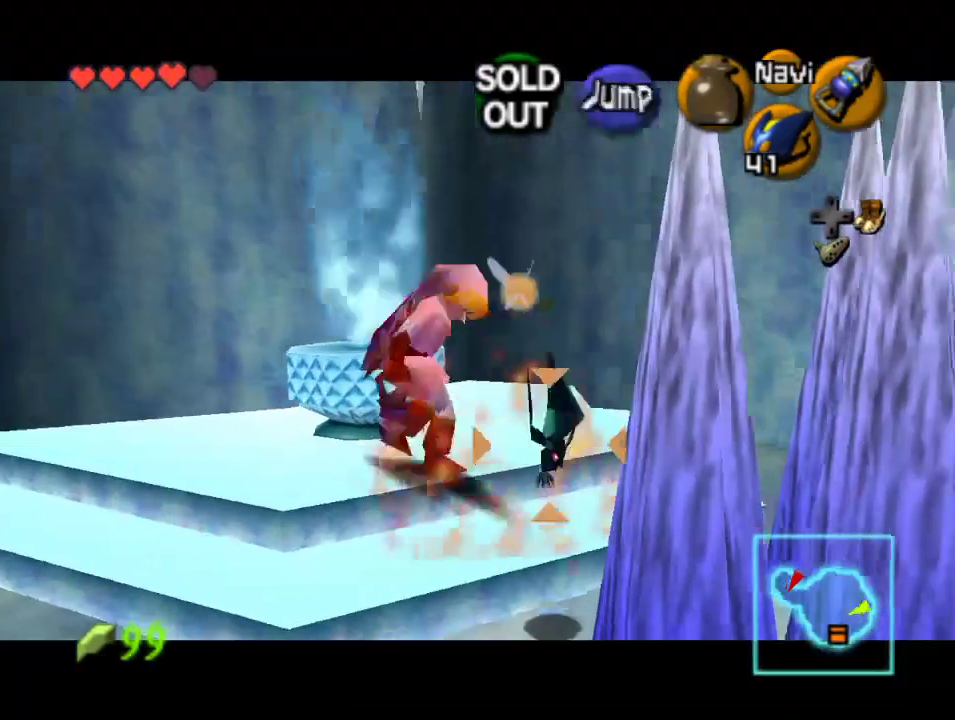
{"dt_ms": 500, "buttons": ["Z"], "left_stick": "center", "events": [[33, "left_stick", "down-left"], [133, "left_stick", "up-right"], [233, "left_stick", "down"], [300, "left_stick", "right"], [500, "left_stick", "center"]]}
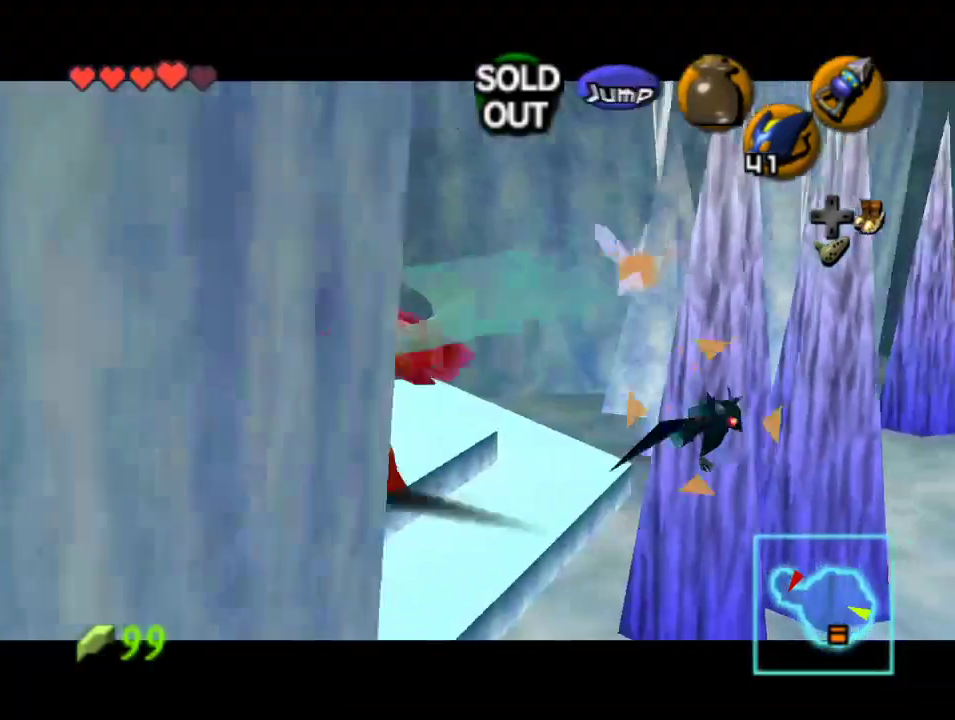
{"dt_ms": 500, "buttons": [], "left_stick": "center", "events": [[300, "Z", "up"]]}
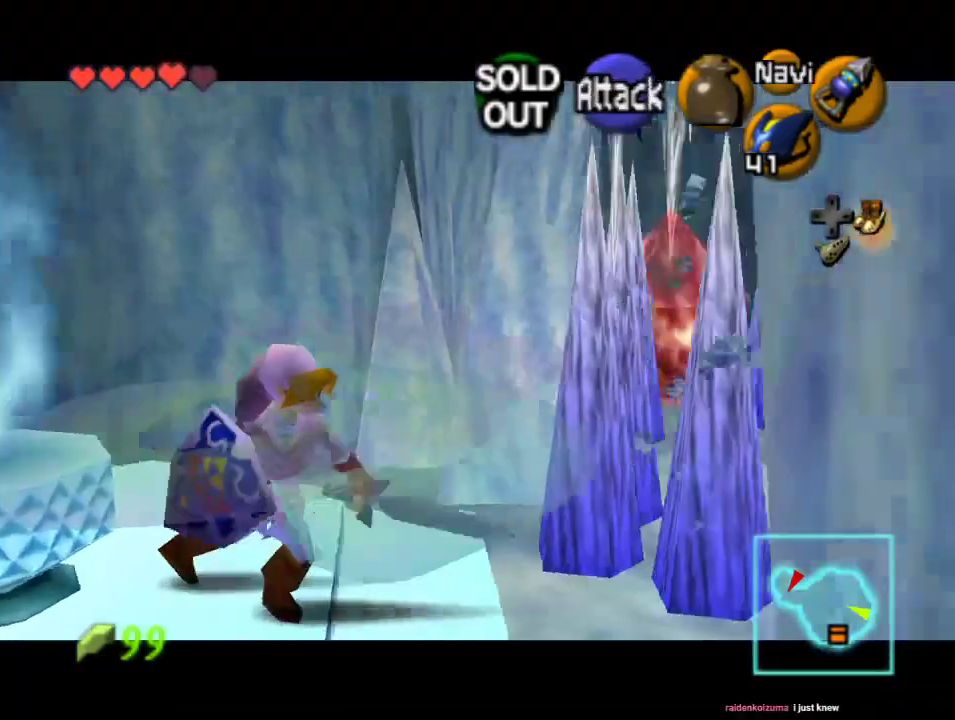
{"dt_ms": 1000, "buttons": [], "left_stick": "center", "events": [[100, "left_stick", "left"], [300, "left_stick", "center"]]}
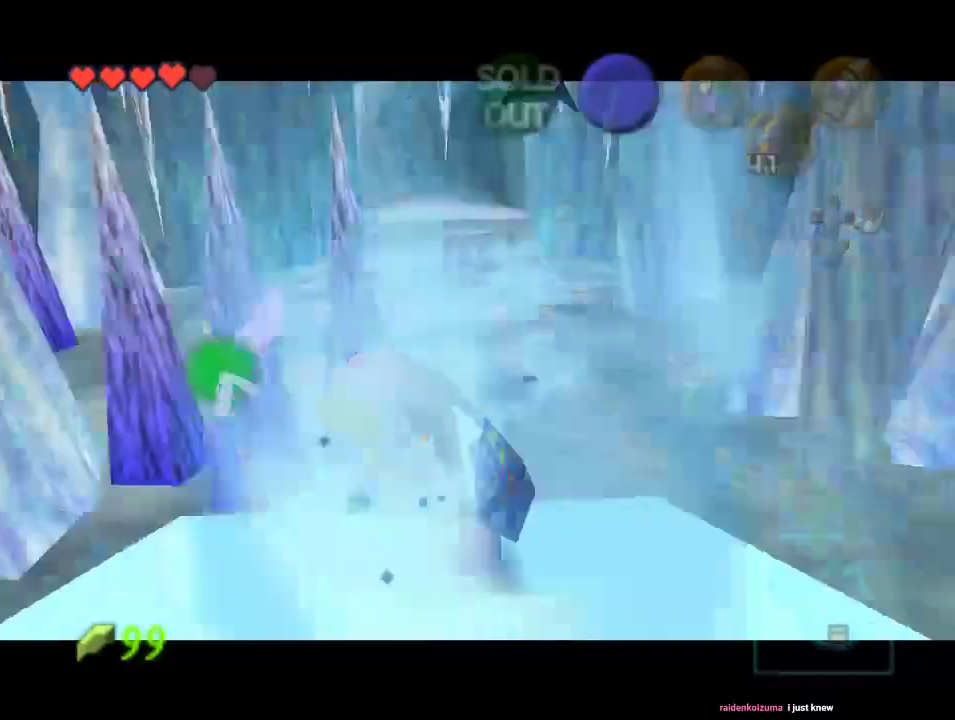
{"dt_ms": 500, "buttons": [], "left_stick": "center", "events": []}
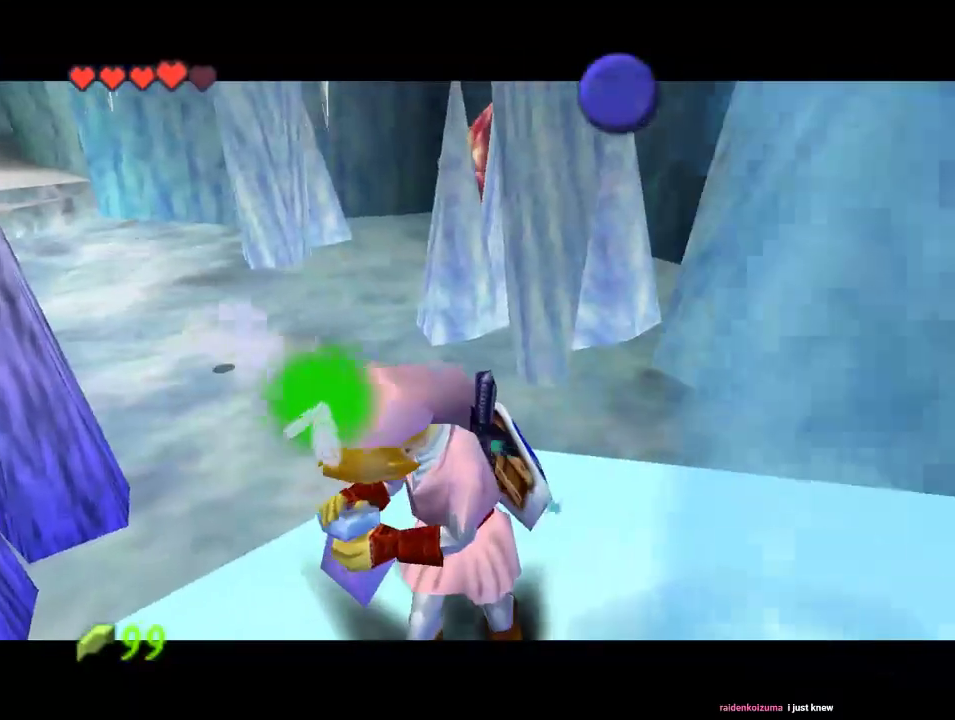
{"dt_ms": 500, "buttons": [], "left_stick": "center", "events": []}
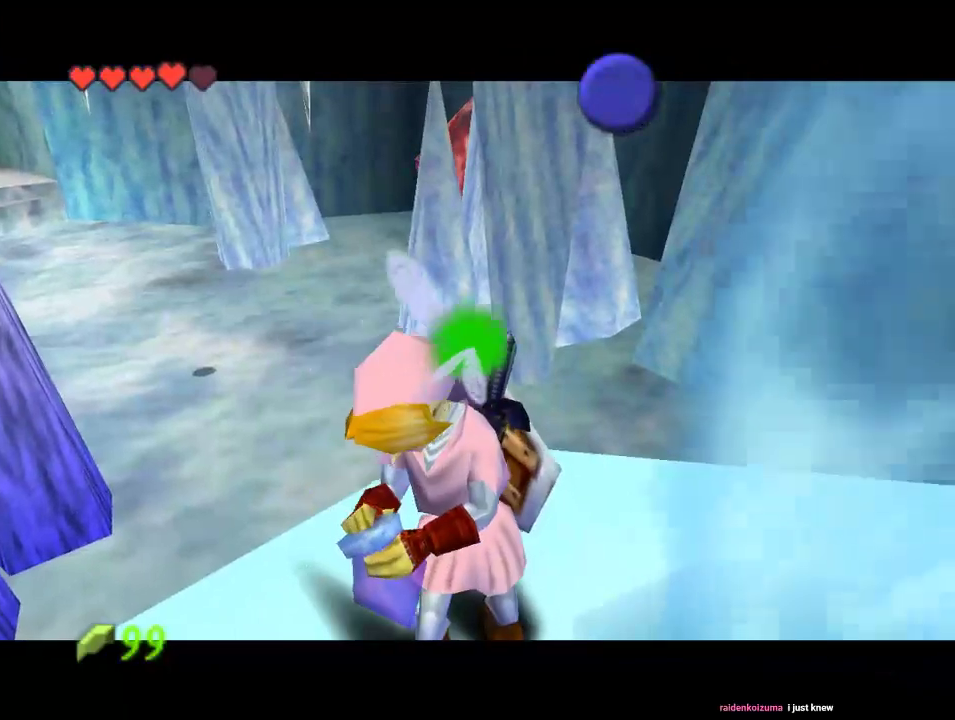
{"dt_ms": 500, "buttons": [], "left_stick": "center", "events": []}
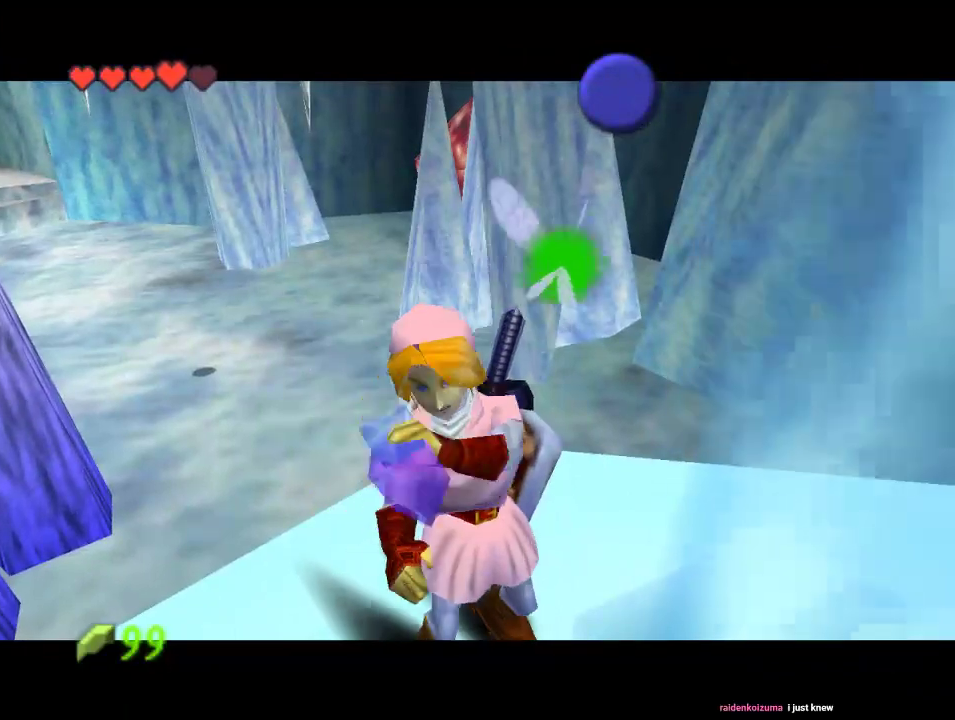
{"dt_ms": 500, "buttons": [], "left_stick": "center", "events": []}